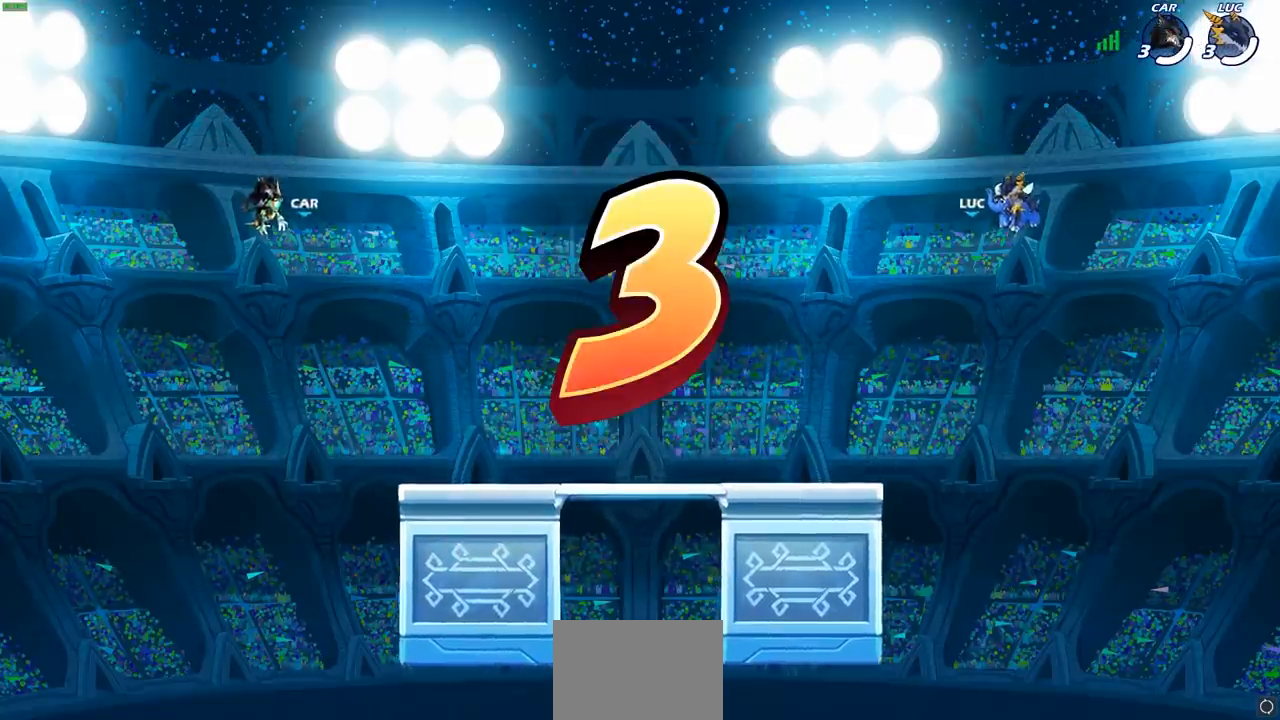
Gameplay with a controller (PlayStation layout); each line is a JSON object with the inputs held at the frame after it. "events" lists button and stick changes between this image and that frame as [ms after this image, input, new state], when the widget could be followed in between. Not read: R1 R3 right_stick.
{"buttons": [], "left_stick": "center", "events": [[150, "R2", "down"], [333, "R2", "up"]]}
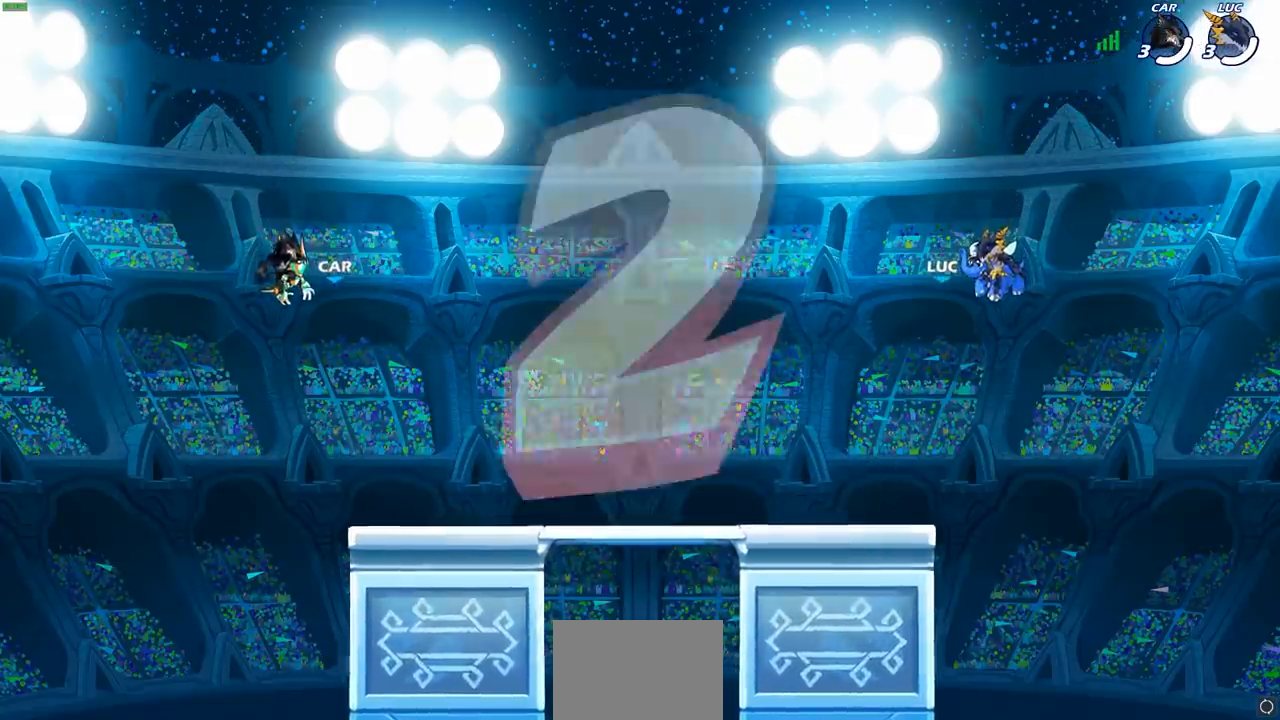
{"buttons": [], "left_stick": "center", "events": []}
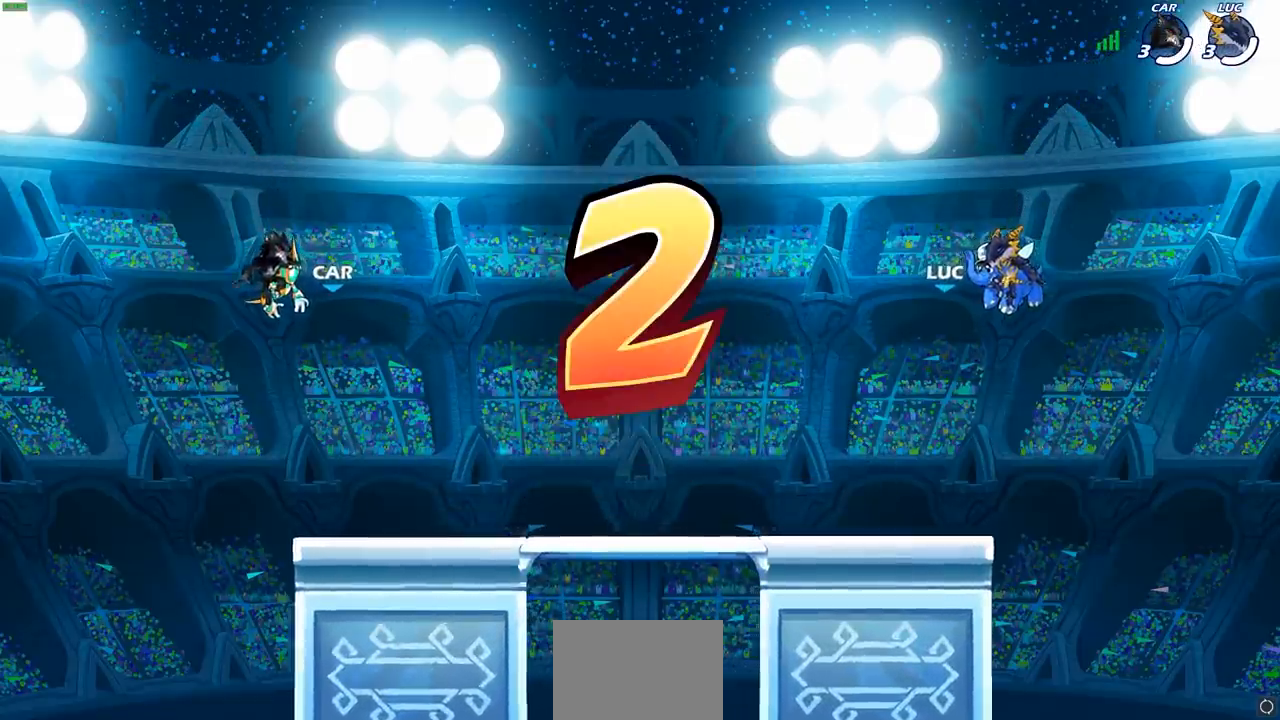
{"buttons": ["SELECT"], "left_stick": "center", "events": [[467, "SELECT", "down"]]}
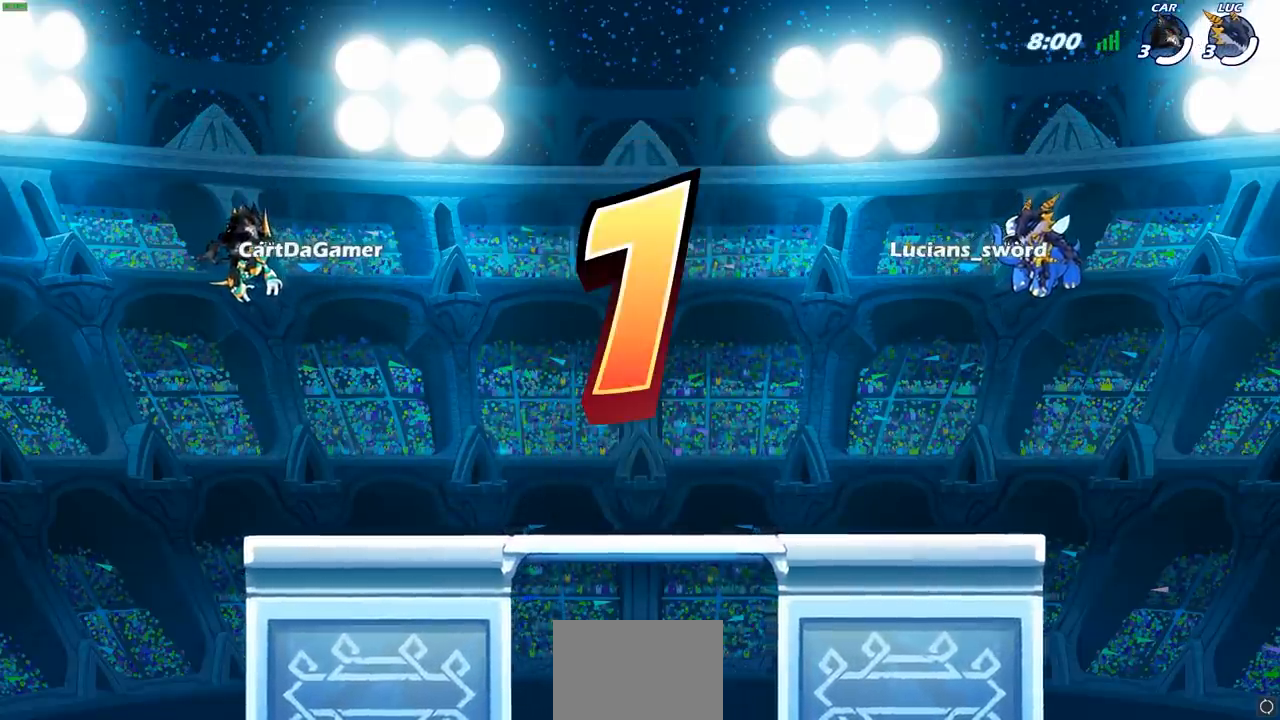
{"buttons": ["SELECT"], "left_stick": "center", "events": []}
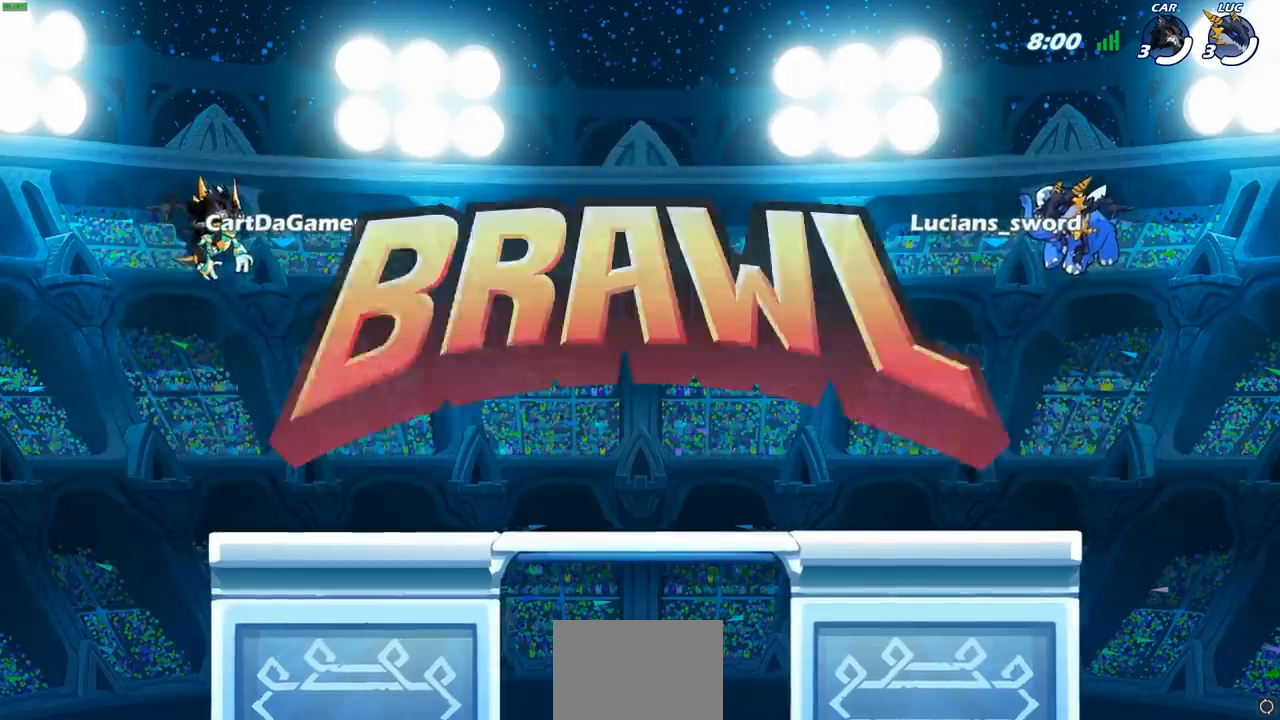
{"buttons": [], "left_stick": "center", "events": [[350, "SELECT", "up"]]}
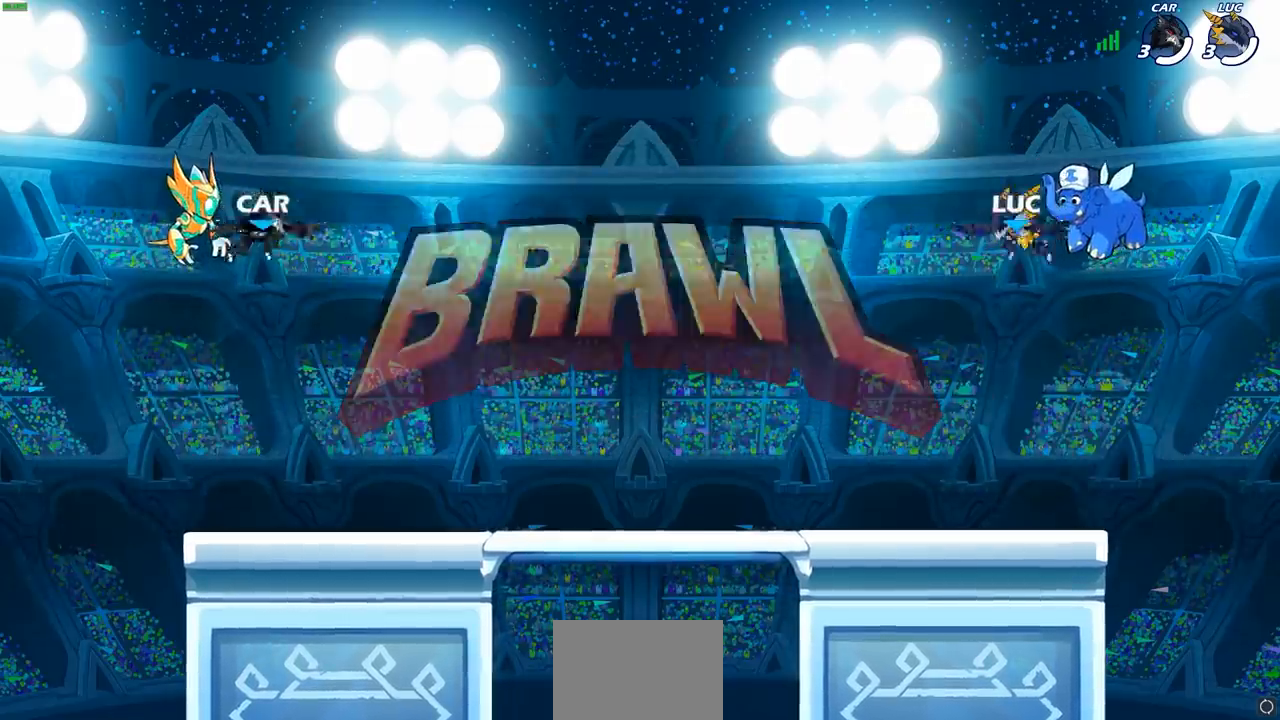
{"buttons": ["SELECT"], "left_stick": "center", "events": [[117, "SELECT", "down"]]}
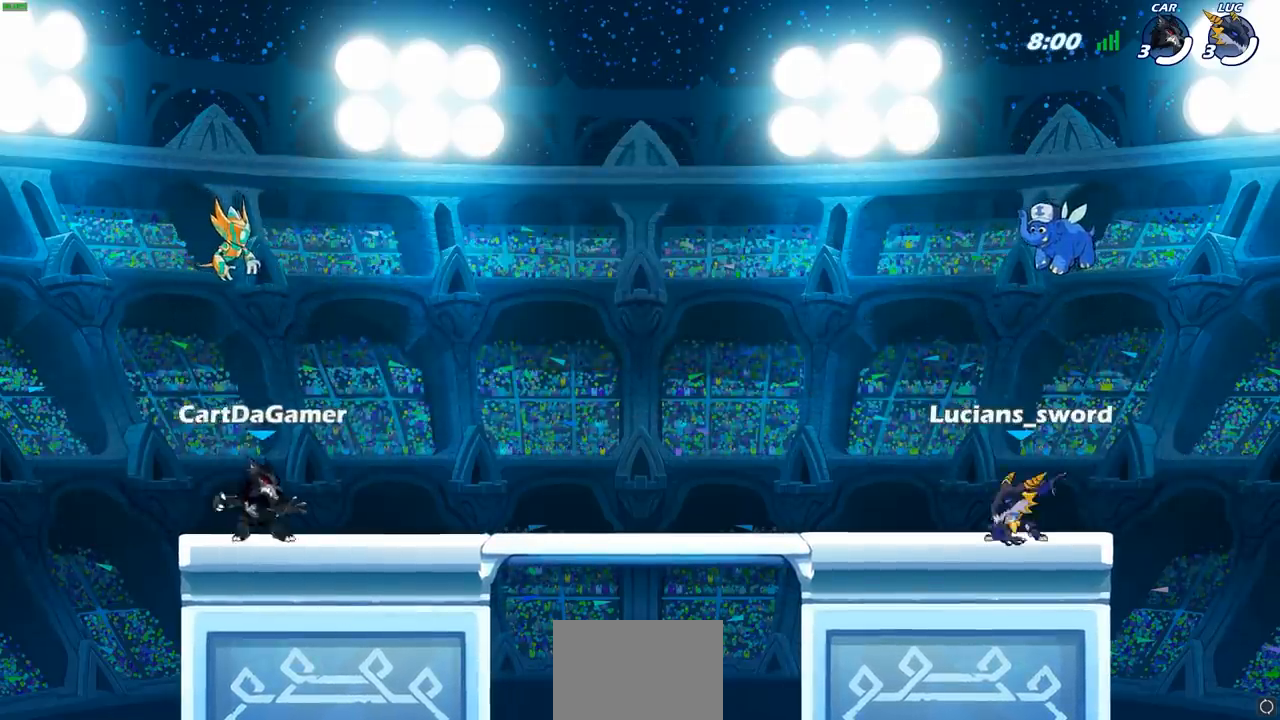
{"buttons": ["SELECT"], "left_stick": "center", "events": []}
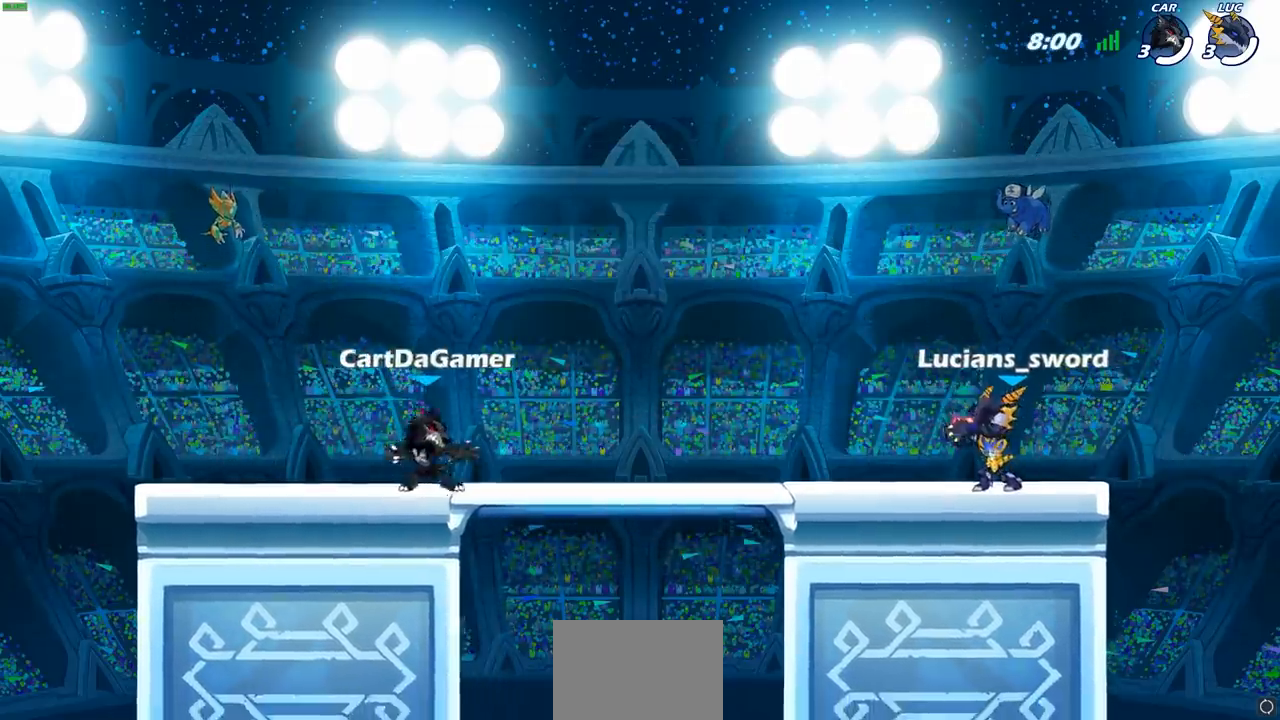
{"buttons": [], "left_stick": "center", "events": [[350, "SELECT", "up"]]}
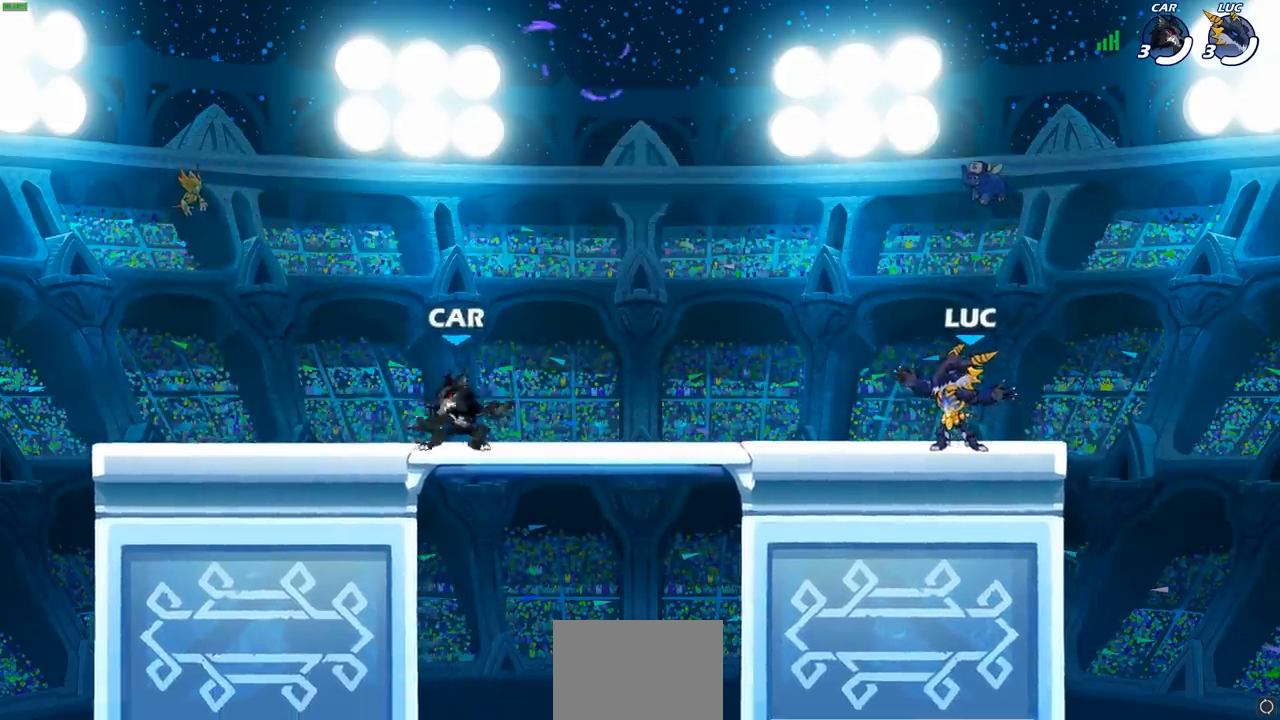
{"buttons": ["CROSS"], "left_stick": "left", "events": [[167, "left_stick", "left"], [233, "R2", "down"], [250, "CROSS", "down"], [367, "CROSS", "up"], [367, "R2", "up"], [483, "CROSS", "down"]]}
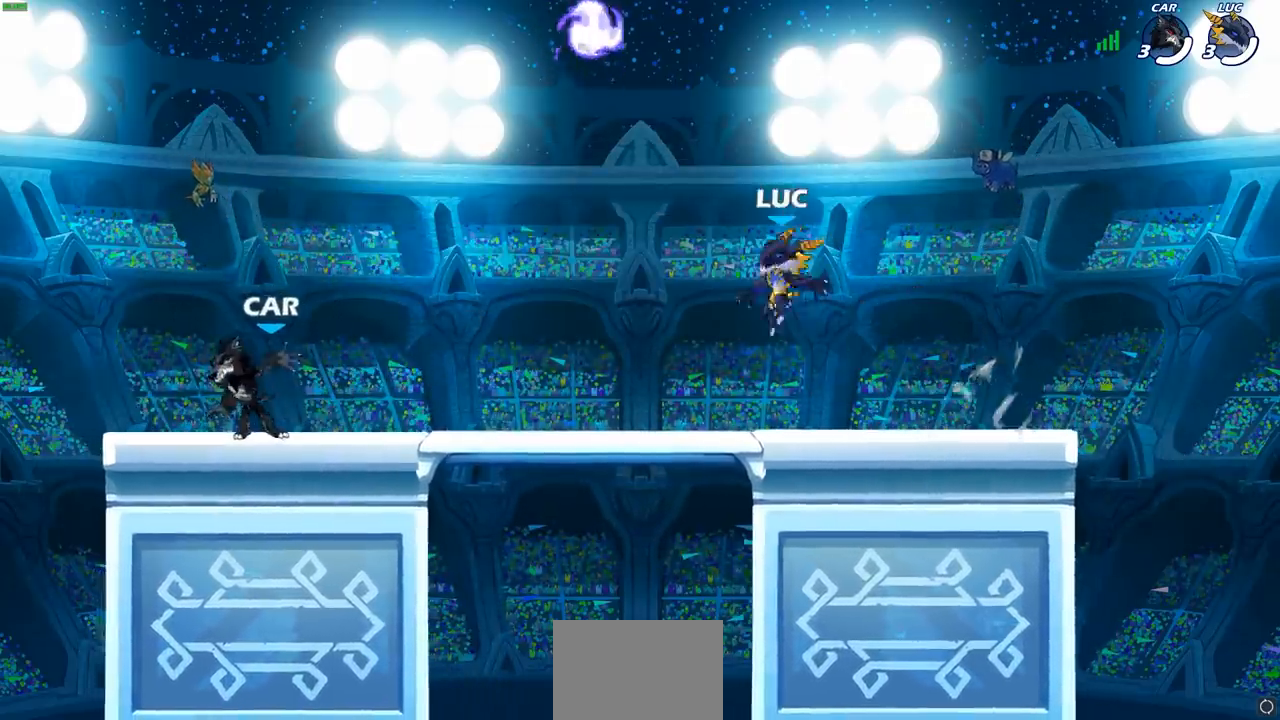
{"buttons": [], "left_stick": "down-right", "events": [[83, "CROSS", "up"], [150, "CROSS", "down"], [267, "left_stick", "up"], [300, "CROSS", "up"], [367, "left_stick", "right"], [433, "left_stick", "down-right"]]}
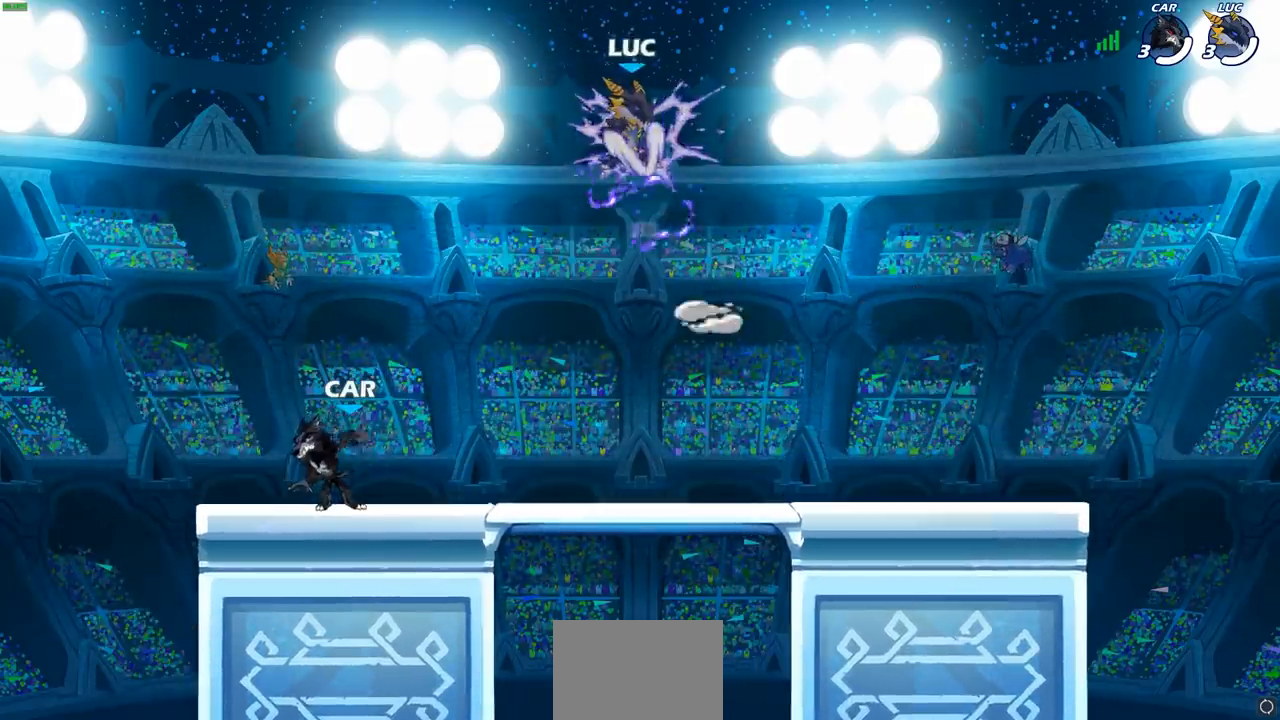
{"buttons": [], "left_stick": "center", "events": [[283, "left_stick", "left"], [383, "left_stick", "center"]]}
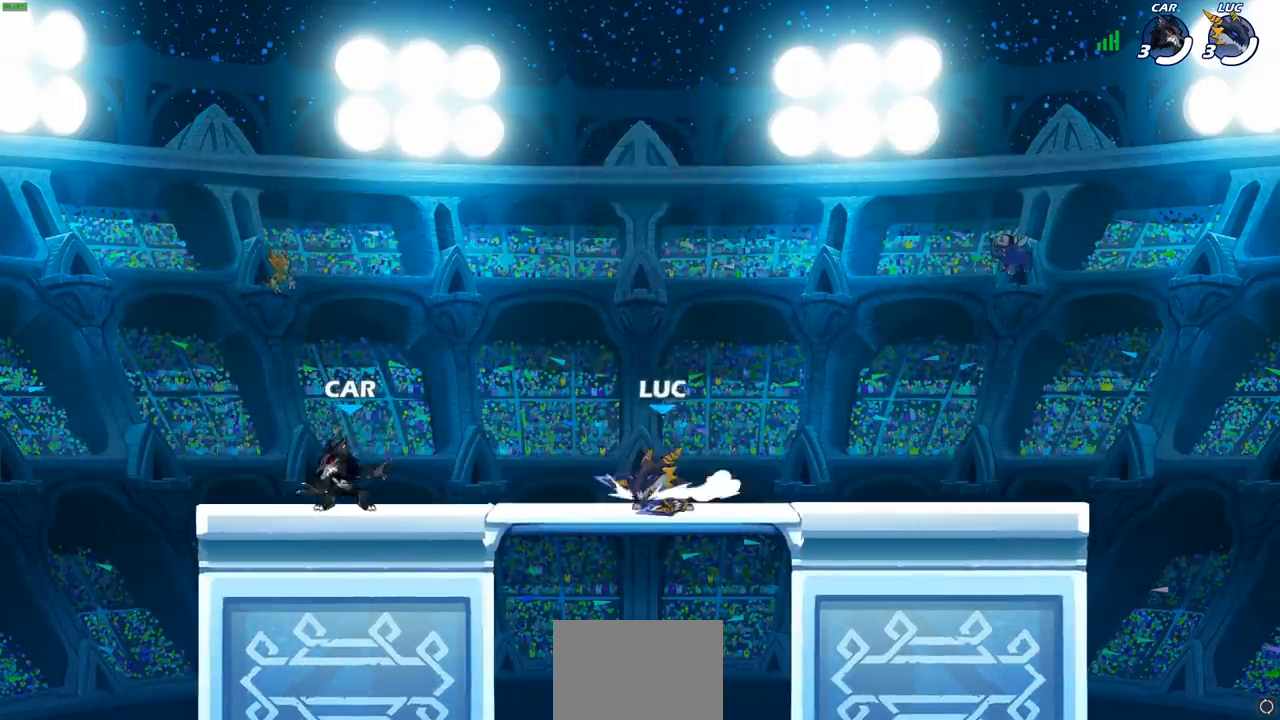
{"buttons": [], "left_stick": "center", "events": []}
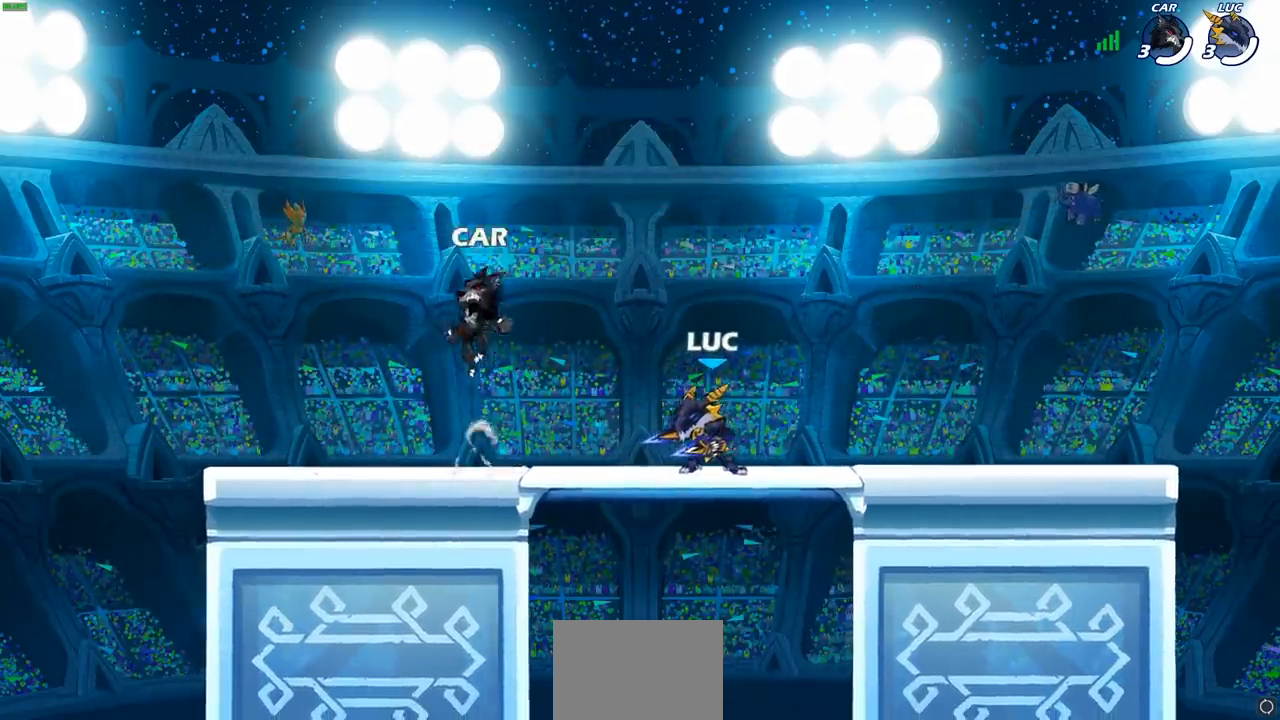
{"buttons": [], "left_stick": "center", "events": []}
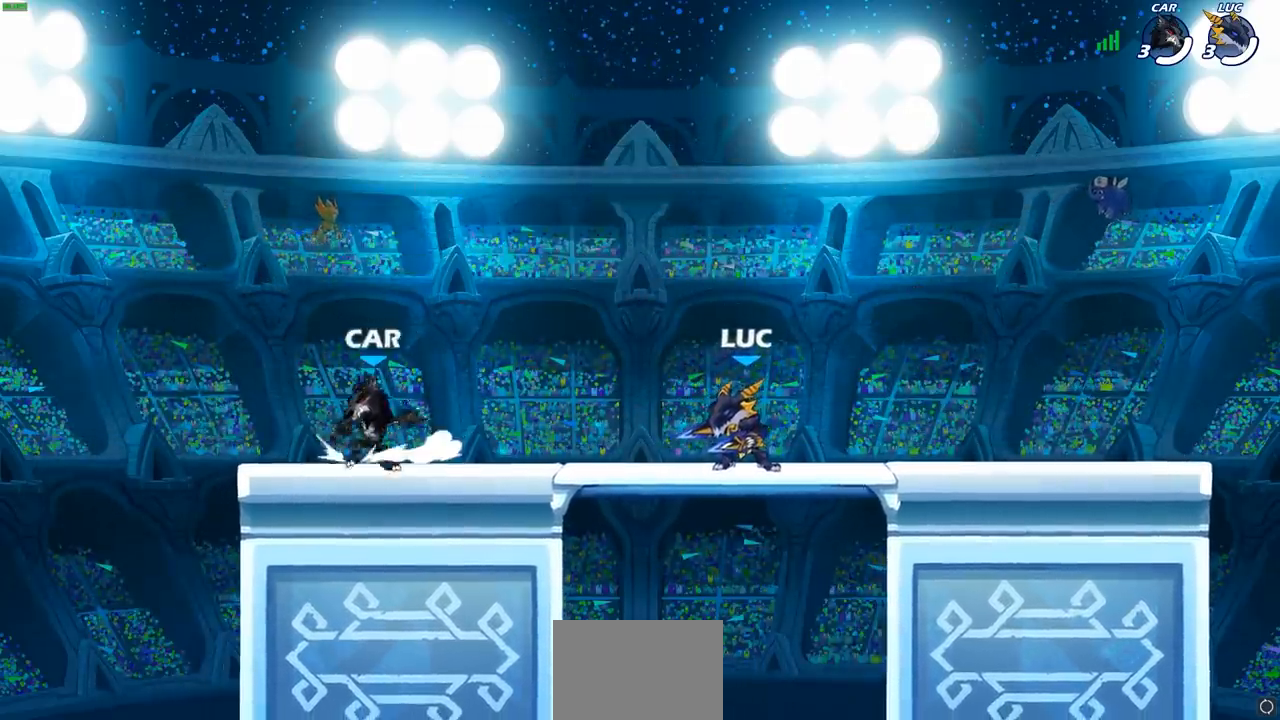
{"buttons": ["L1"], "left_stick": "center", "events": [[300, "L1", "down"]]}
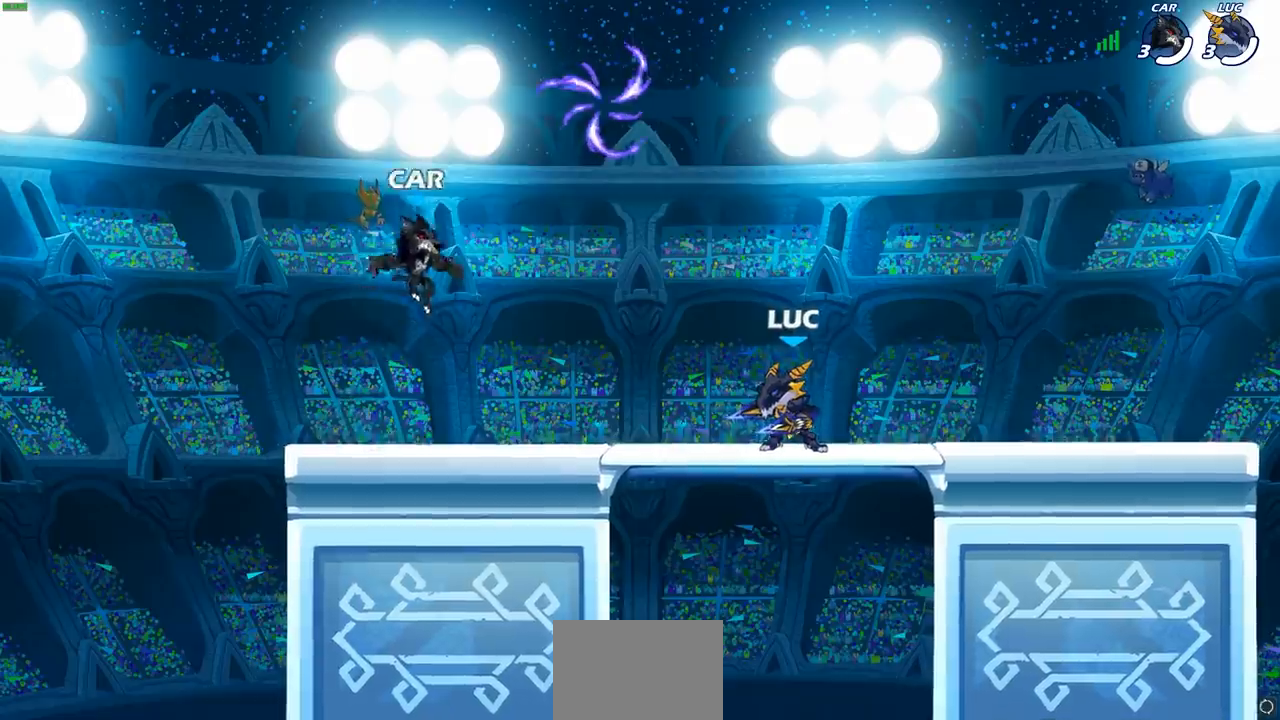
{"buttons": [], "left_stick": "center", "events": [[50, "L1", "up"]]}
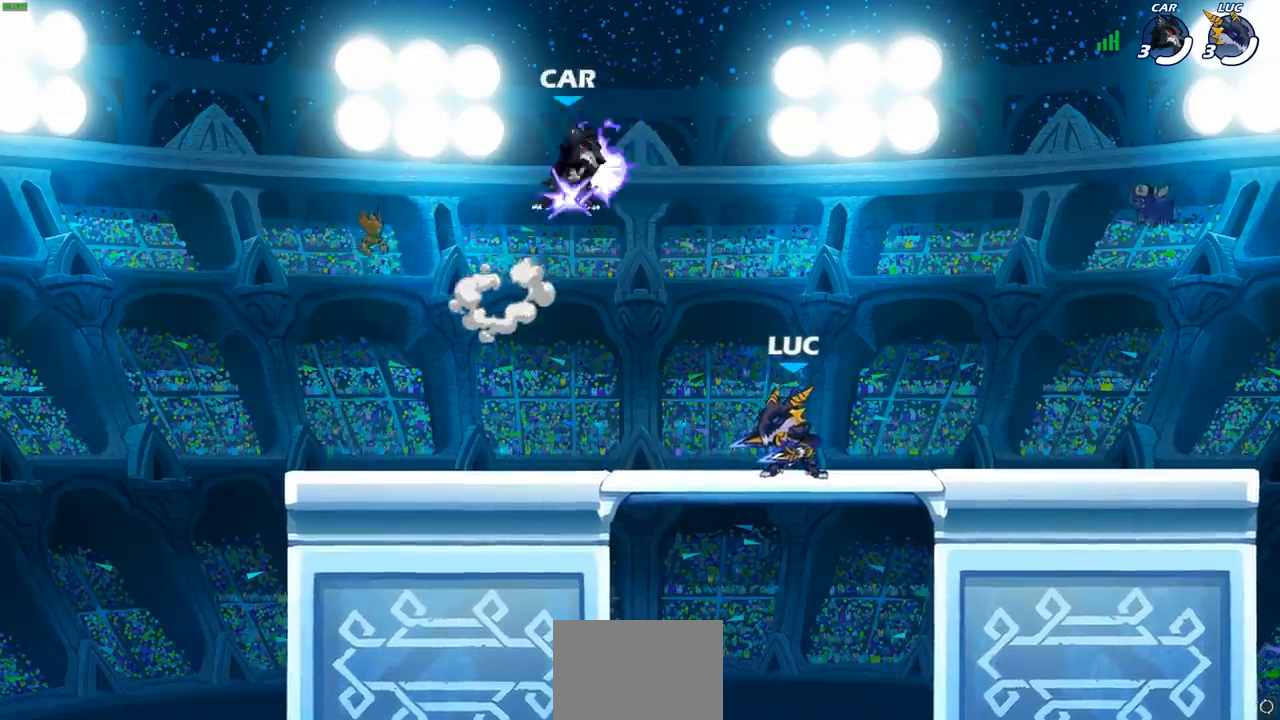
{"buttons": ["L1", "R2"], "left_stick": "left", "events": [[133, "L1", "down"], [350, "left_stick", "left"], [467, "R2", "down"]]}
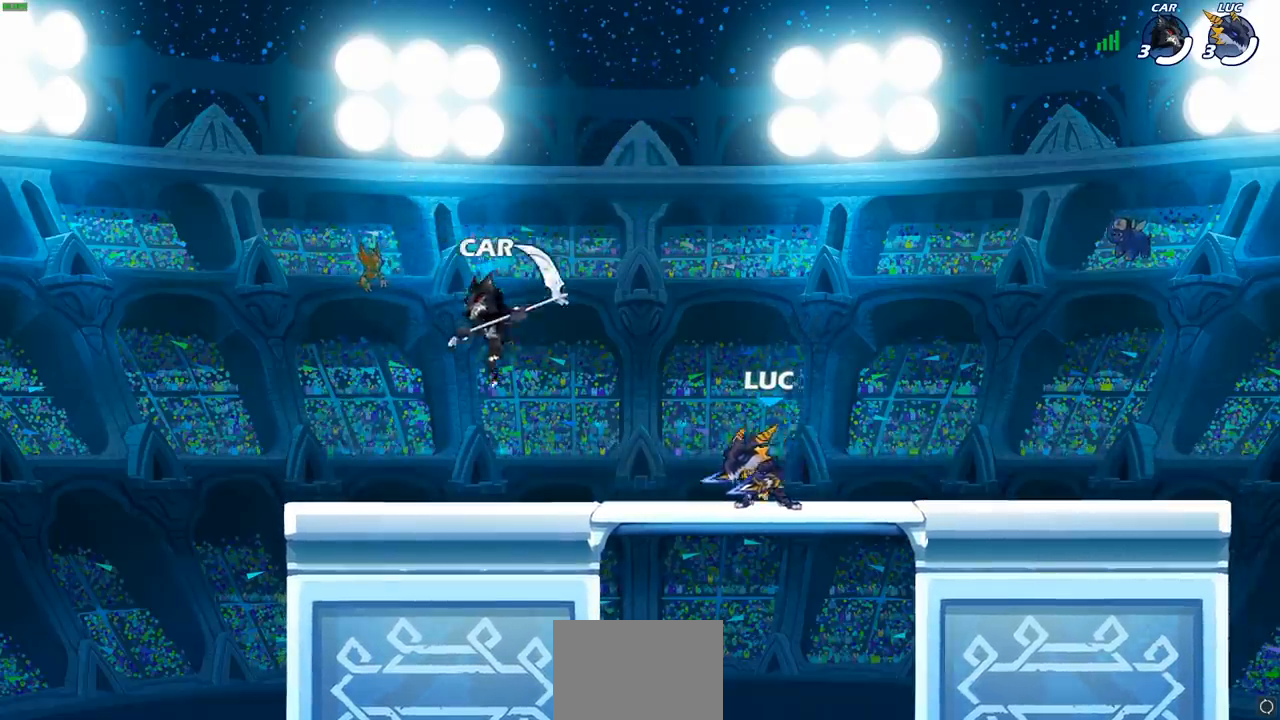
{"buttons": [], "left_stick": "center", "events": [[67, "SQUARE", "down"], [133, "R2", "up"], [217, "L1", "up"], [217, "SQUARE", "up"], [333, "left_stick", "center"]]}
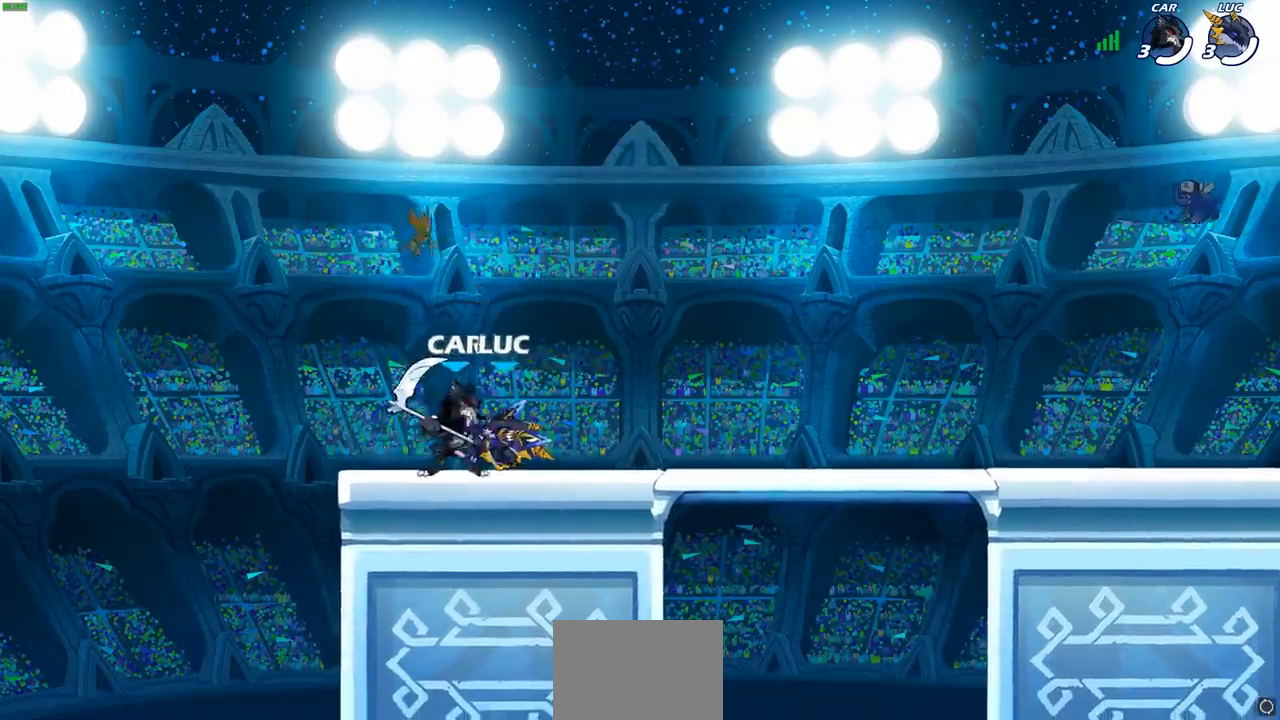
{"buttons": [], "left_stick": "center", "events": [[300, "left_stick", "right"], [450, "left_stick", "center"]]}
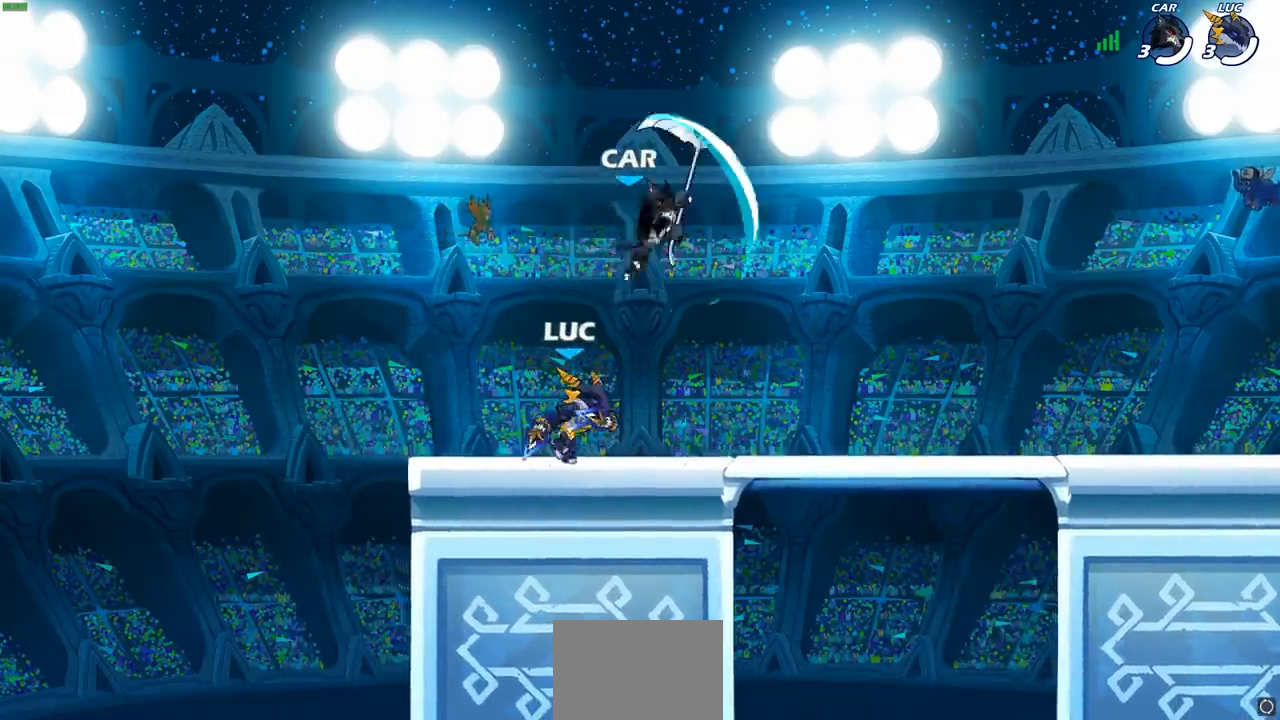
{"buttons": [], "left_stick": "center", "events": [[50, "SQUARE", "down"], [117, "SQUARE", "up"], [167, "left_stick", "down-right"], [267, "left_stick", "center"]]}
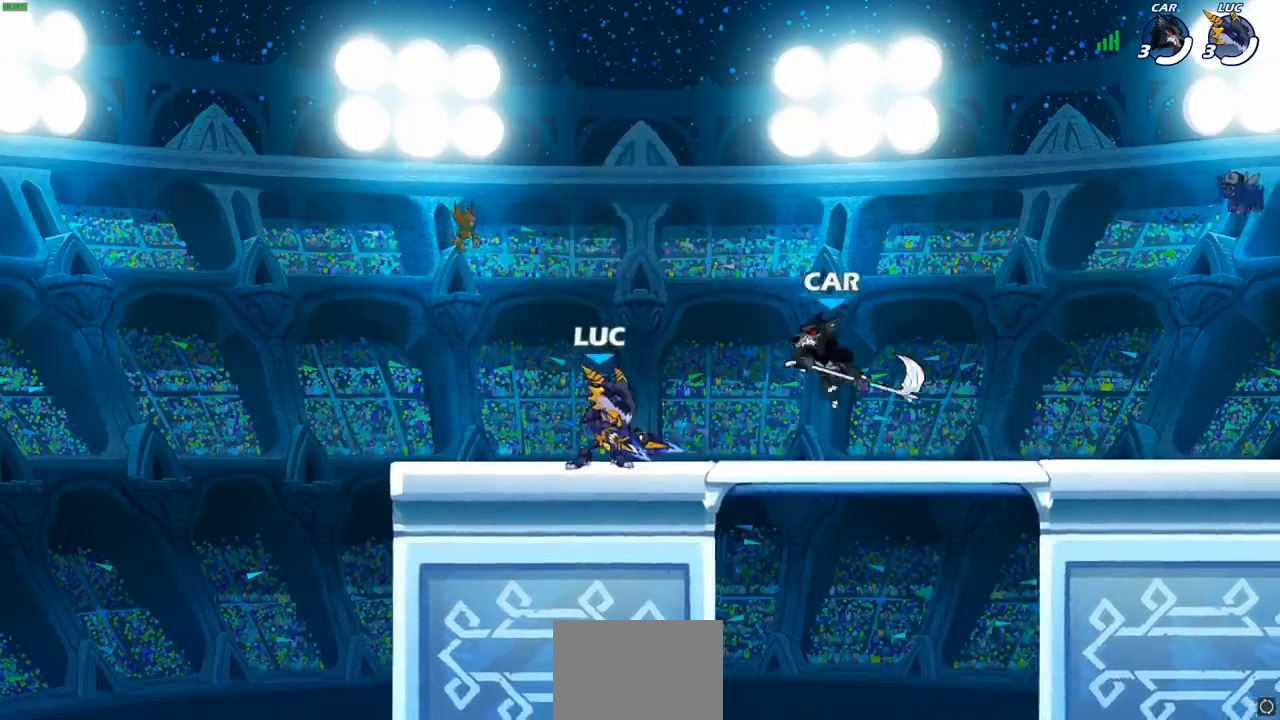
{"buttons": ["R2"], "left_stick": "up-right", "events": [[50, "left_stick", "left"], [267, "left_stick", "up-right"], [433, "R2", "down"]]}
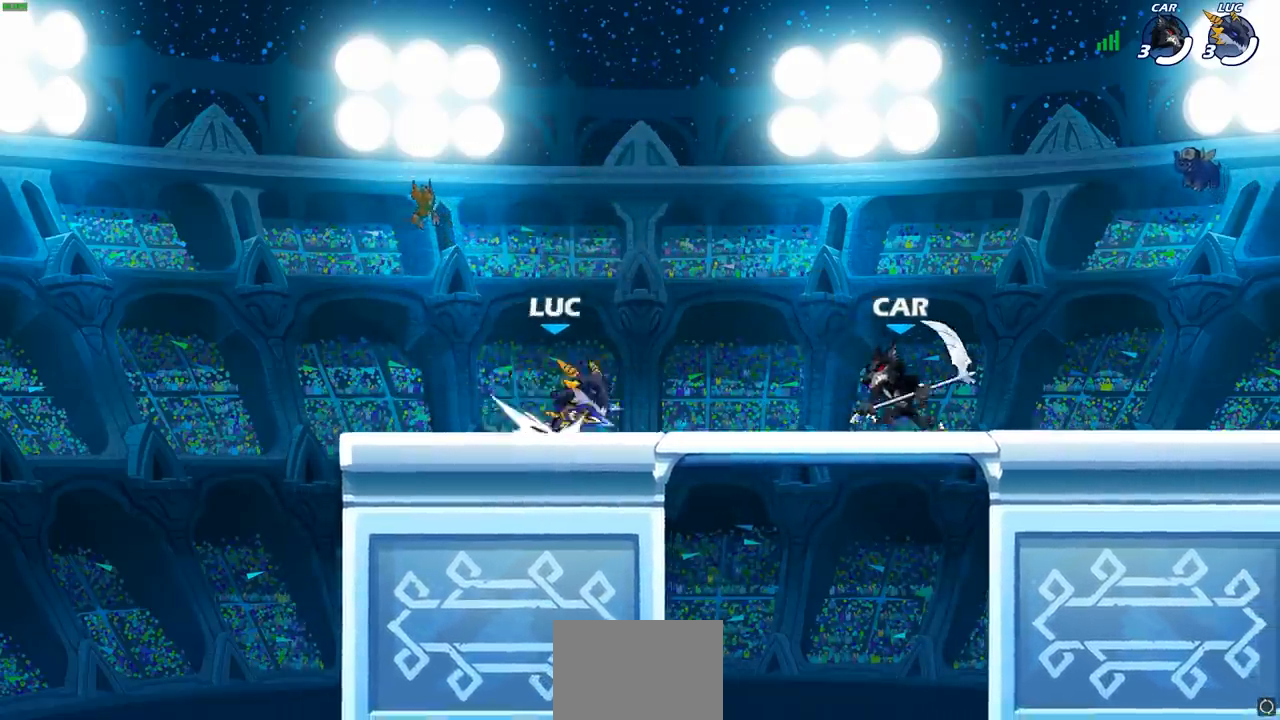
{"buttons": [], "left_stick": "right", "events": [[17, "left_stick", "up-left"], [33, "R2", "up"], [100, "R2", "down"], [183, "R2", "up"], [317, "left_stick", "center"], [383, "L1", "down"], [467, "L1", "up"], [483, "left_stick", "right"]]}
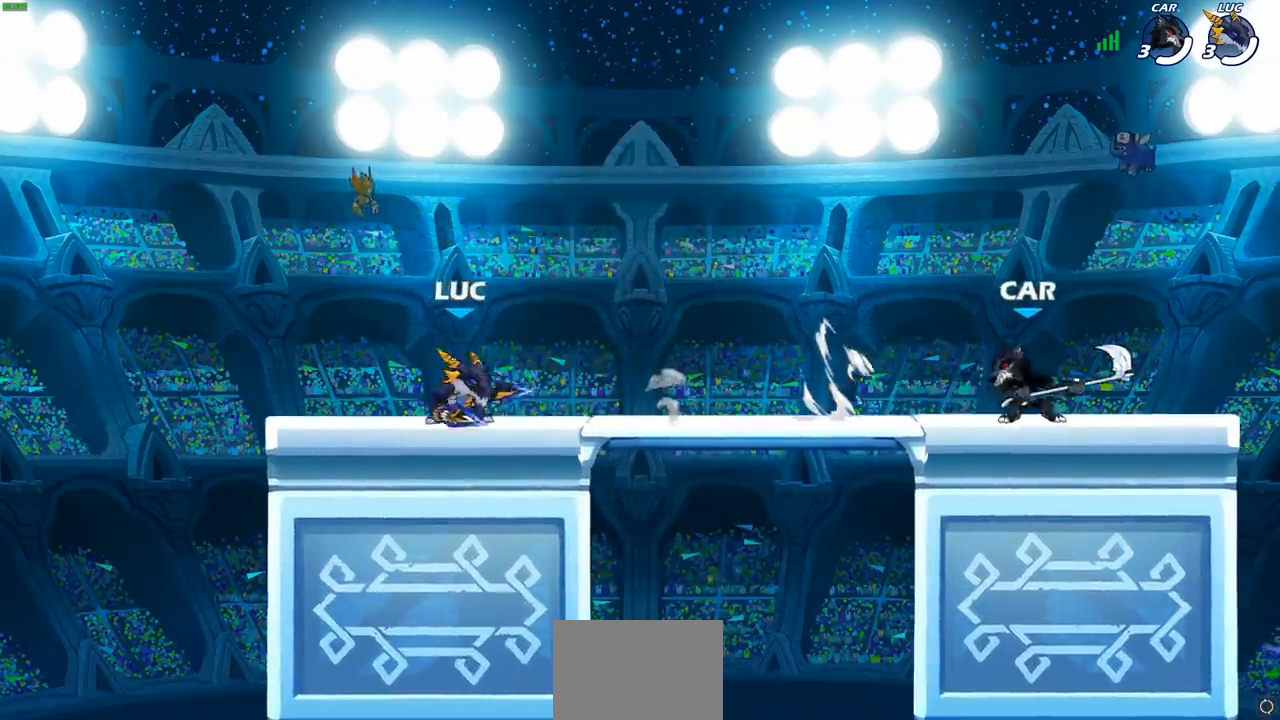
{"buttons": [], "left_stick": "right", "events": [[133, "R2", "down"], [167, "CIRCLE", "down"], [200, "R2", "up"], [233, "CIRCLE", "up"]]}
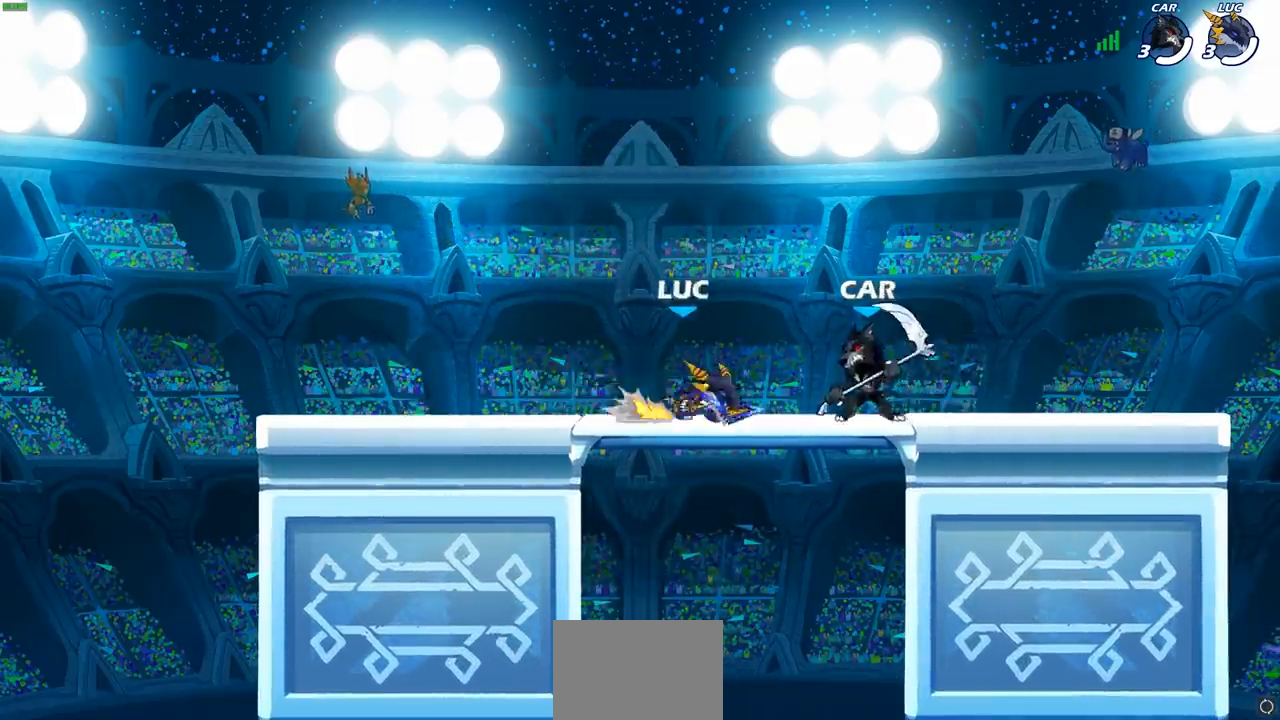
{"buttons": [], "left_stick": "center", "events": [[17, "left_stick", "center"]]}
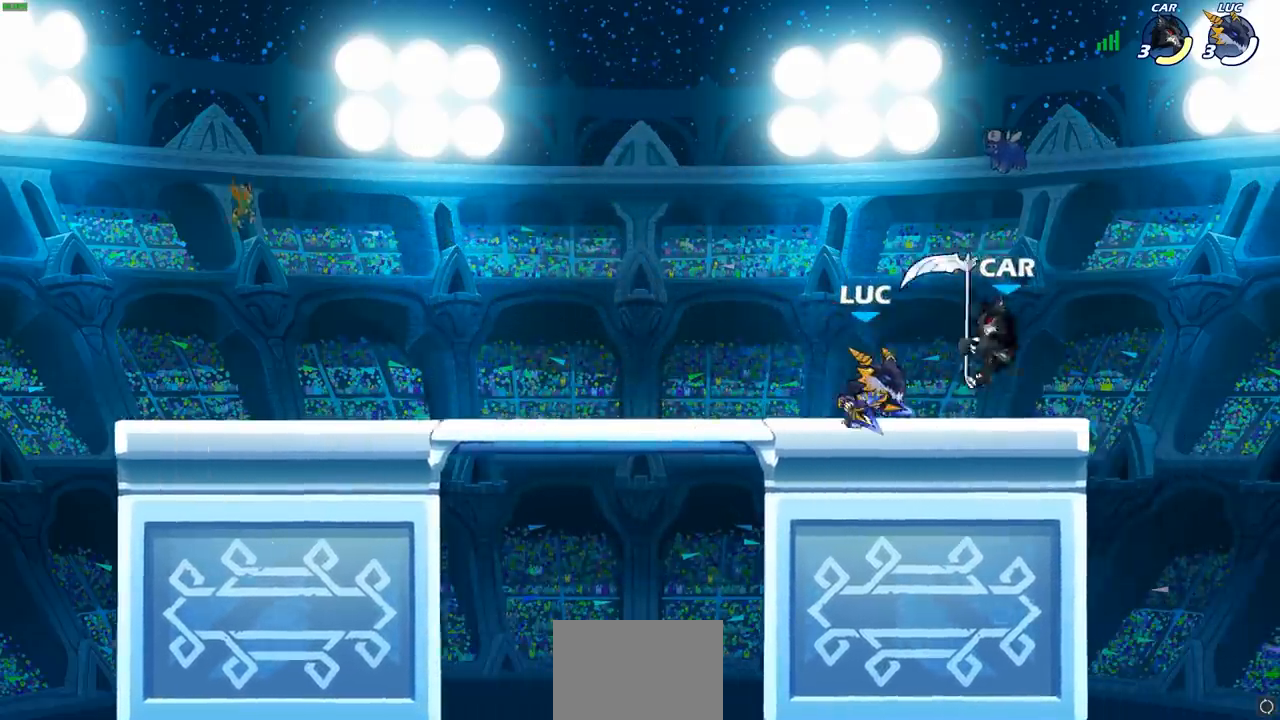
{"buttons": [], "left_stick": "center", "events": []}
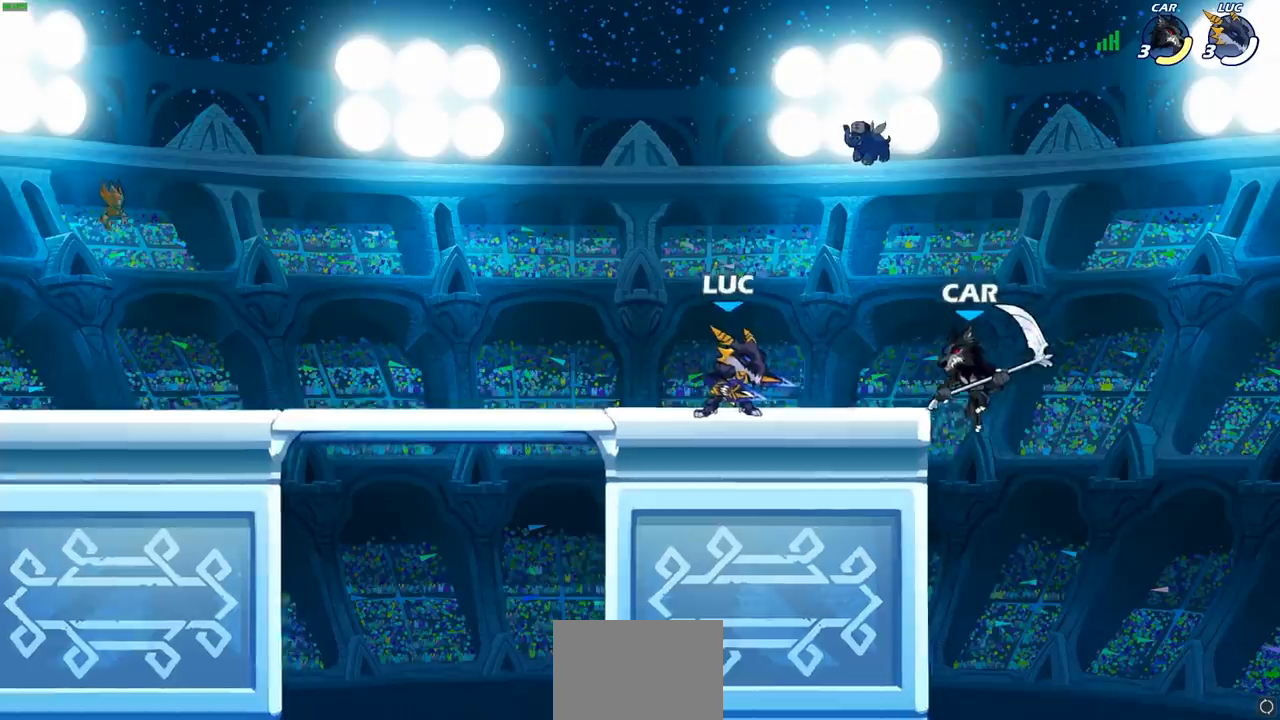
{"buttons": [], "left_stick": "center", "events": [[33, "left_stick", "right"], [50, "R2", "down"], [100, "SQUARE", "down"], [150, "R2", "up"], [167, "left_stick", "center"], [217, "SQUARE", "up"]]}